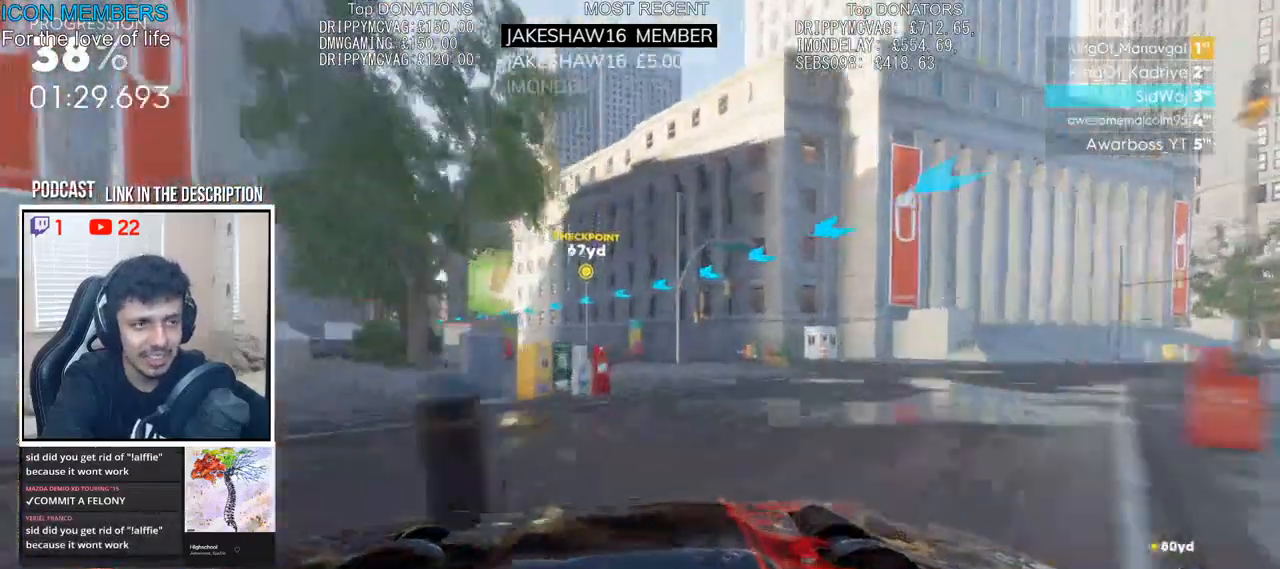
Gameplay with a controller (PlayStation layout); each line is a JSON object with the inputs held at the frame after it. "events" lists button and stick changes between this image and that frame as [ms after this image, input, new state], when the widget could be followed in between.
{"buttons": [], "left_stick": "up-left", "right_stick": "center", "events": [[83, "left_stick", "up-left"], [367, "L2", "down"], [500, "L2", "up"], [500, "R2", "up"]]}
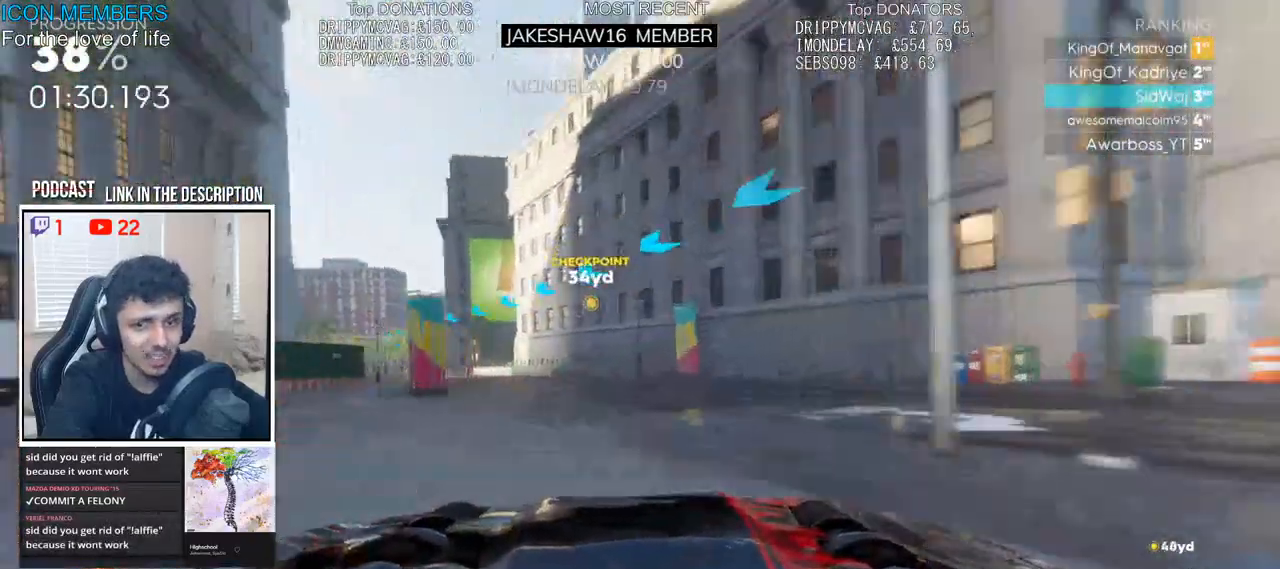
{"buttons": ["R2"], "left_stick": "left", "right_stick": "center", "events": [[150, "L2", "down"], [167, "left_stick", "left"], [233, "L2", "up"], [267, "R2", "down"]]}
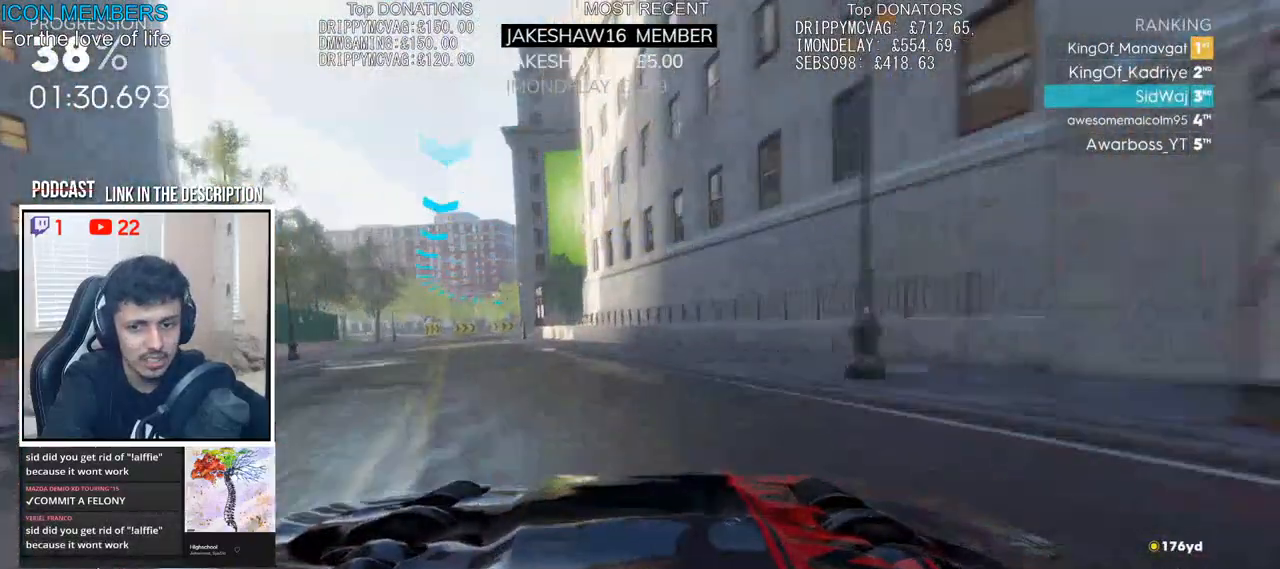
{"buttons": ["R2"], "left_stick": "left", "right_stick": "center", "events": [[133, "left_stick", "center"], [483, "left_stick", "left"]]}
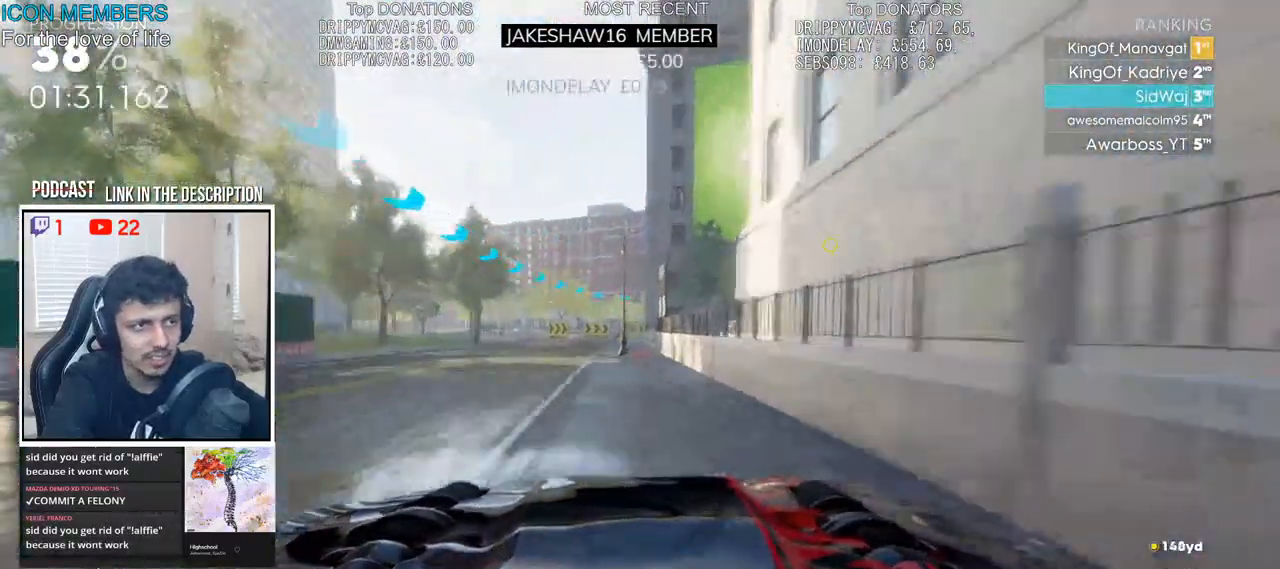
{"buttons": ["L2"], "left_stick": "center", "right_stick": "center", "events": [[217, "R2", "up"], [283, "L2", "down"], [433, "left_stick", "center"]]}
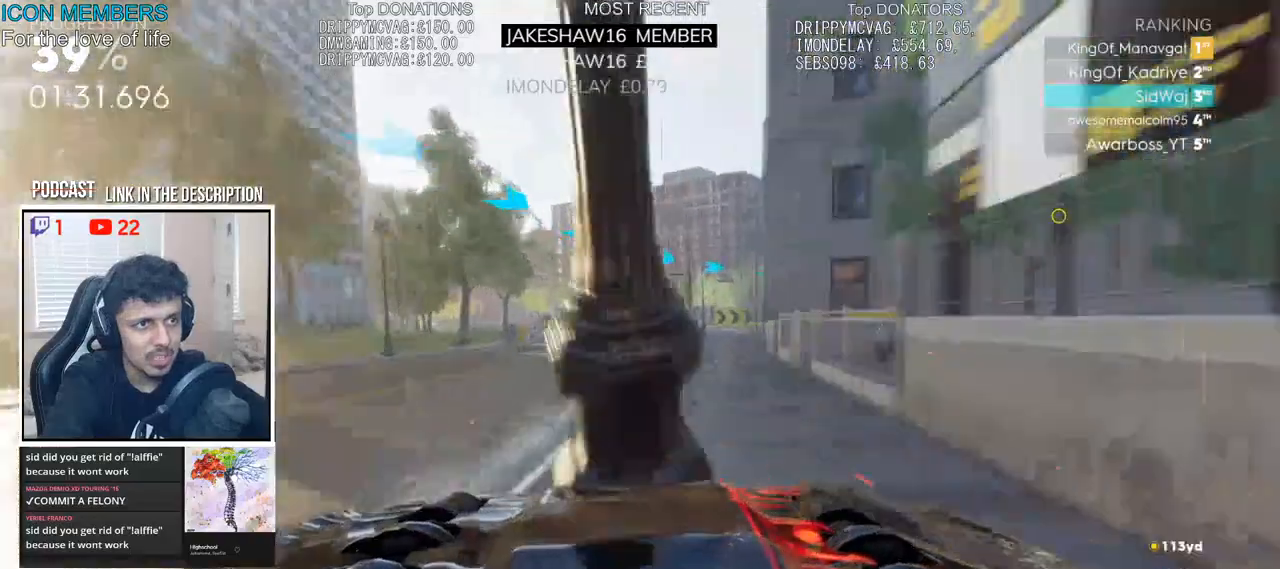
{"buttons": ["L2"], "left_stick": "right", "right_stick": "center", "events": [[17, "left_stick", "right"]]}
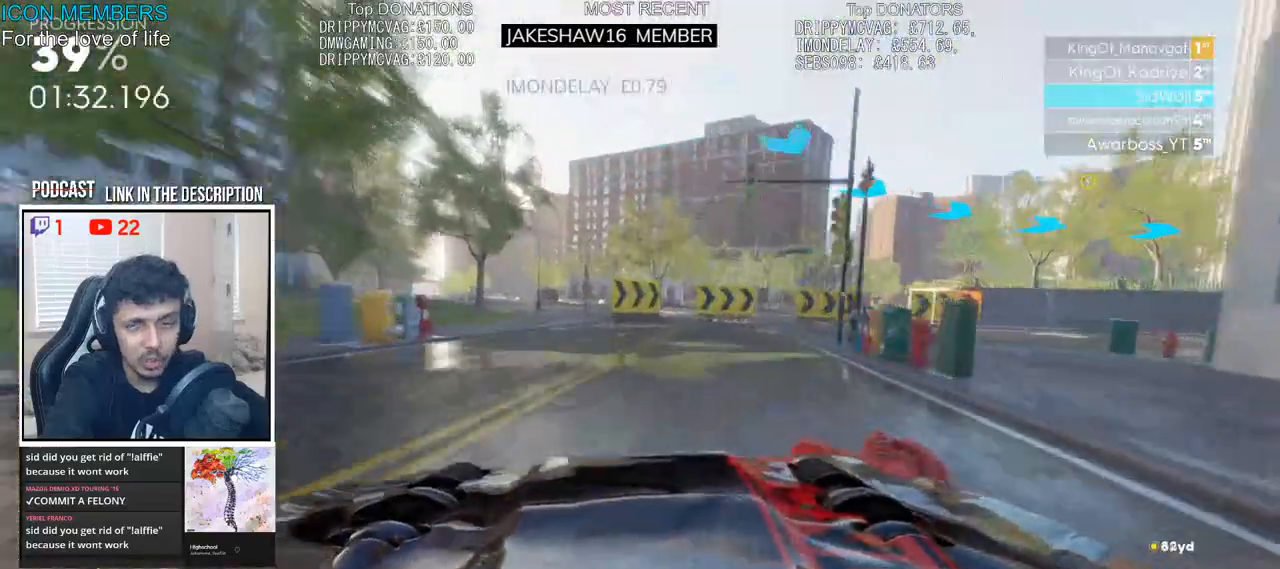
{"buttons": ["R2"], "left_stick": "right", "right_stick": "center", "events": [[400, "L2", "up"], [483, "R2", "down"]]}
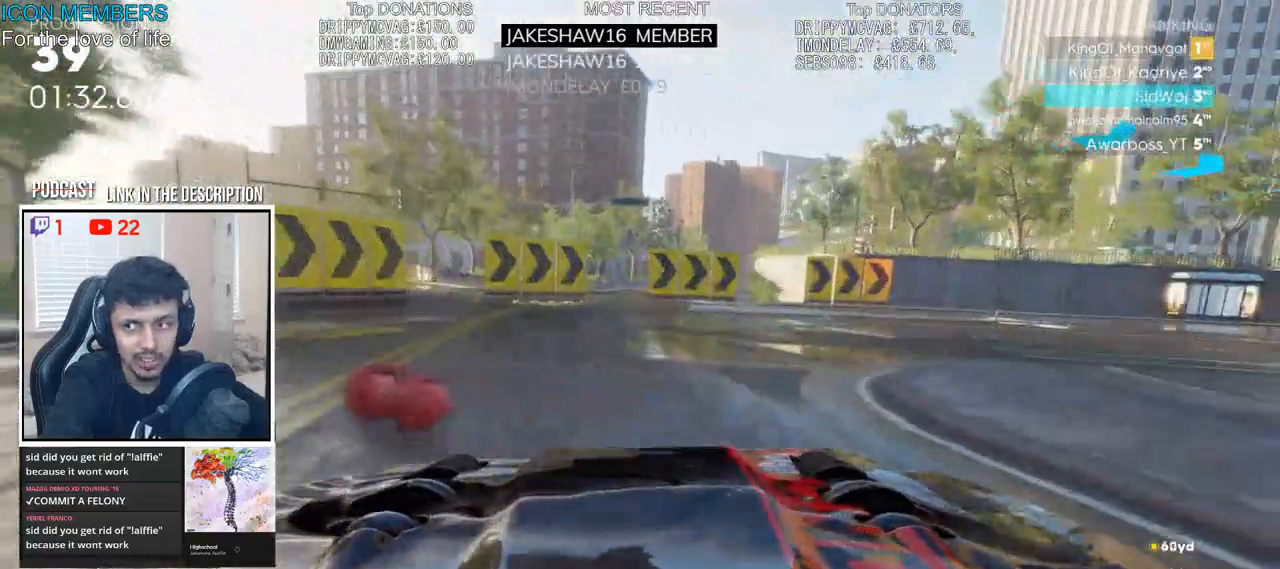
{"buttons": ["R2"], "left_stick": "right", "right_stick": "center", "events": [[150, "left_stick", "center"], [300, "left_stick", "right"]]}
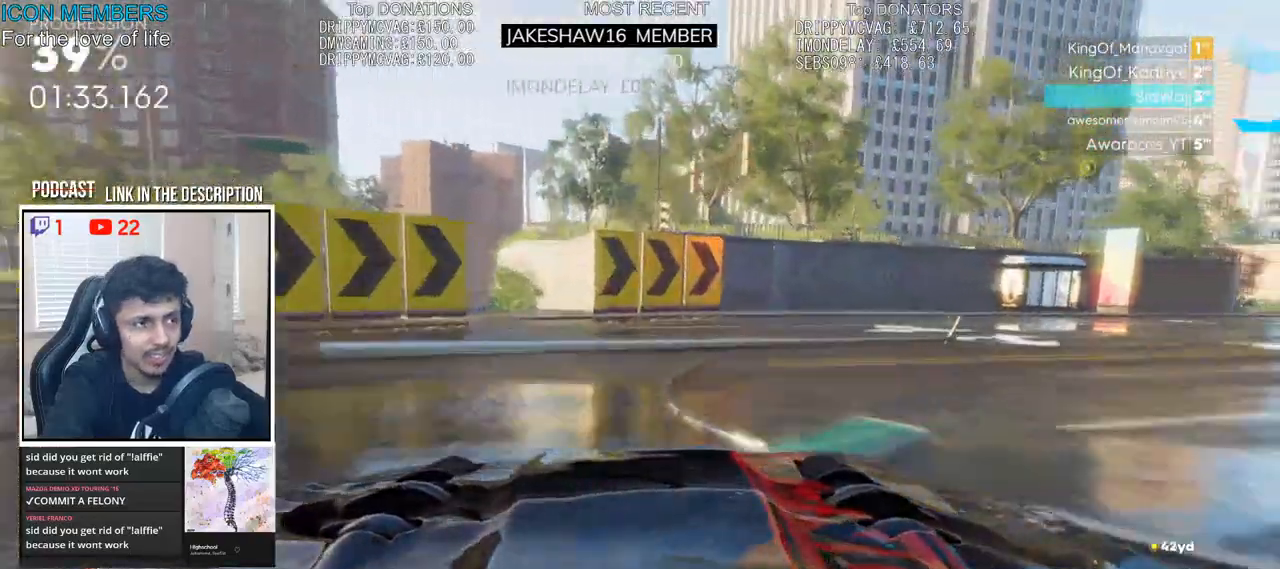
{"buttons": ["R2"], "left_stick": "right", "right_stick": "center", "events": [[67, "L2", "down"], [67, "R2", "up"], [150, "L2", "up"], [250, "L2", "down"], [333, "L2", "up"], [383, "R2", "down"]]}
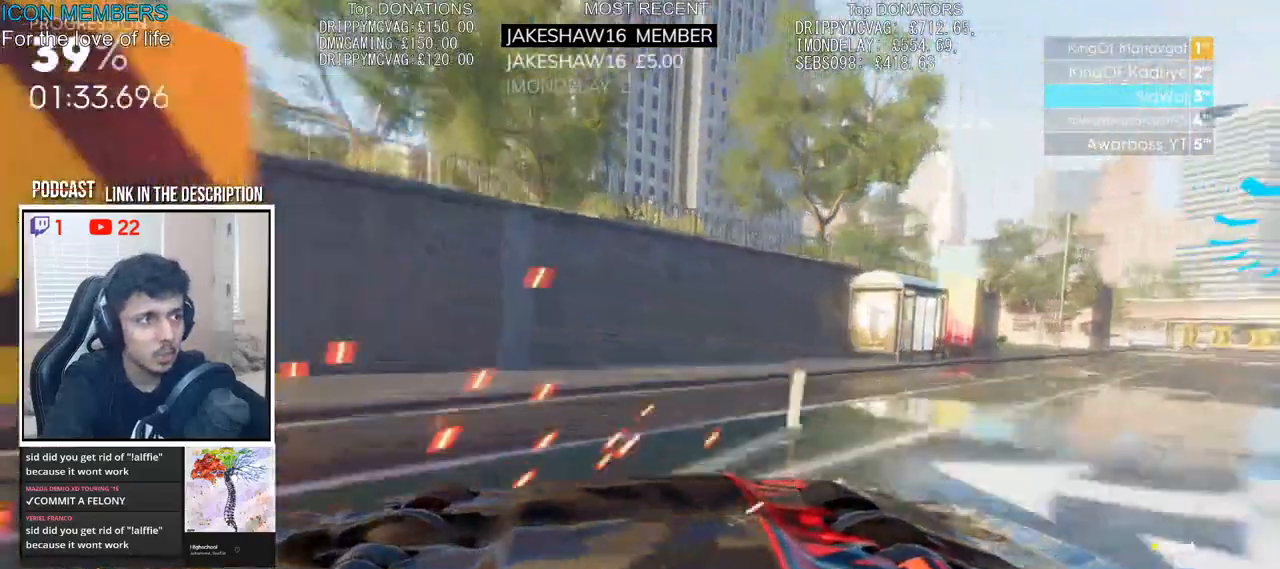
{"buttons": ["R2"], "left_stick": "left", "right_stick": "center", "events": [[267, "left_stick", "center"], [383, "left_stick", "left"]]}
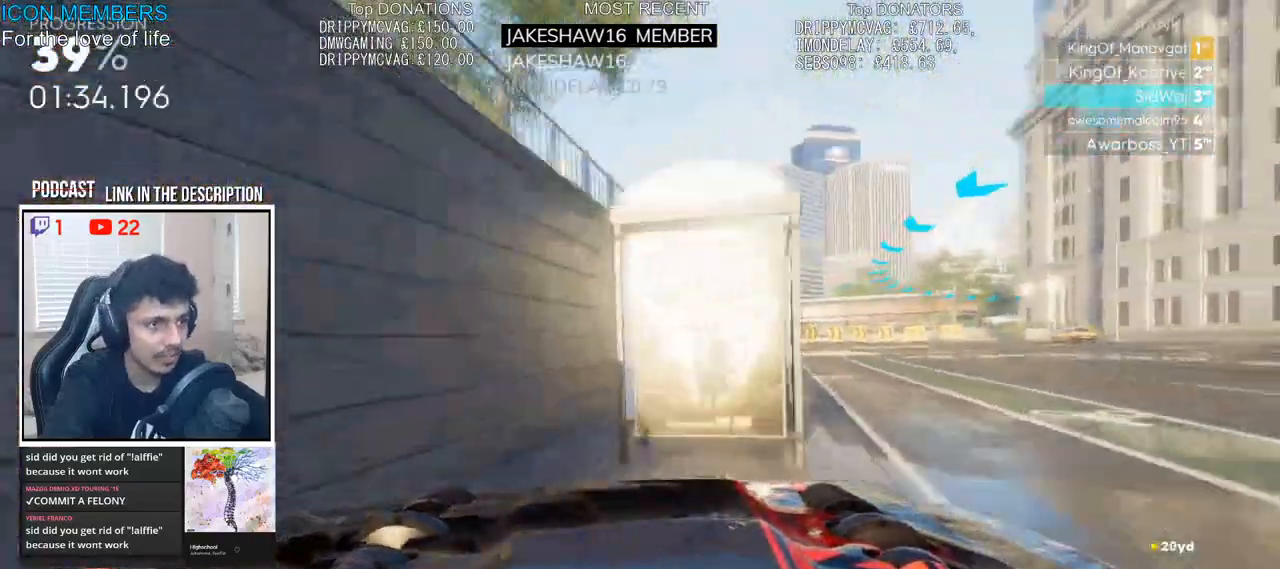
{"buttons": ["R2"], "left_stick": "right", "right_stick": "center", "events": [[17, "left_stick", "center"], [250, "left_stick", "left"], [350, "left_stick", "center"], [417, "left_stick", "right"]]}
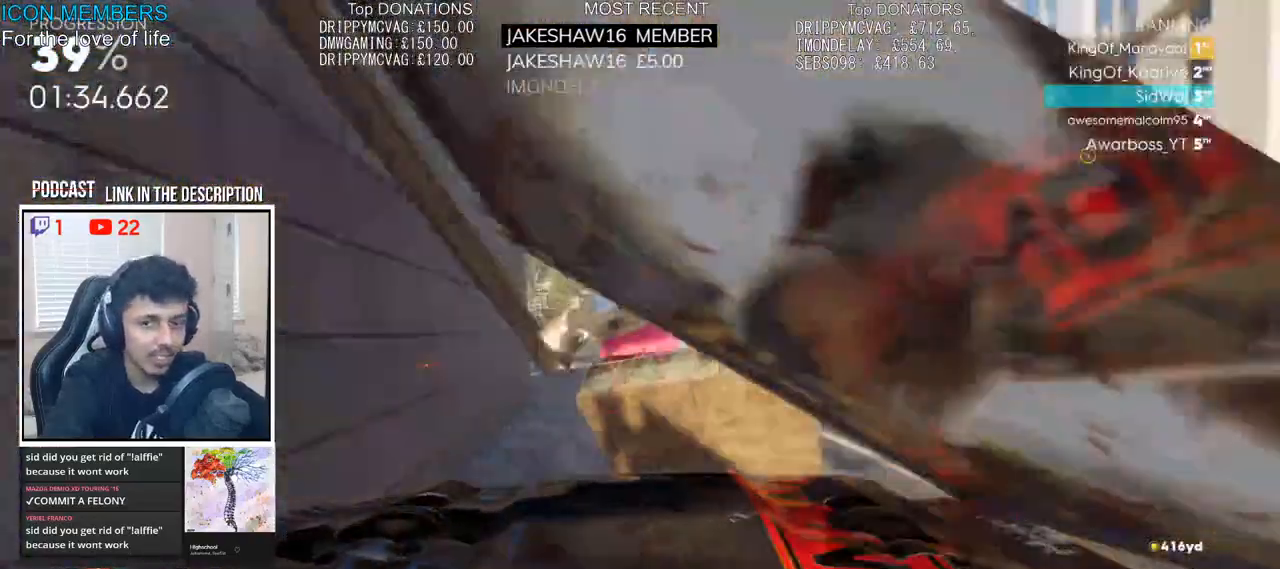
{"buttons": ["CROSS", "R2"], "left_stick": "left", "right_stick": "center", "events": [[117, "CROSS", "down"], [217, "left_stick", "center"], [433, "left_stick", "left"]]}
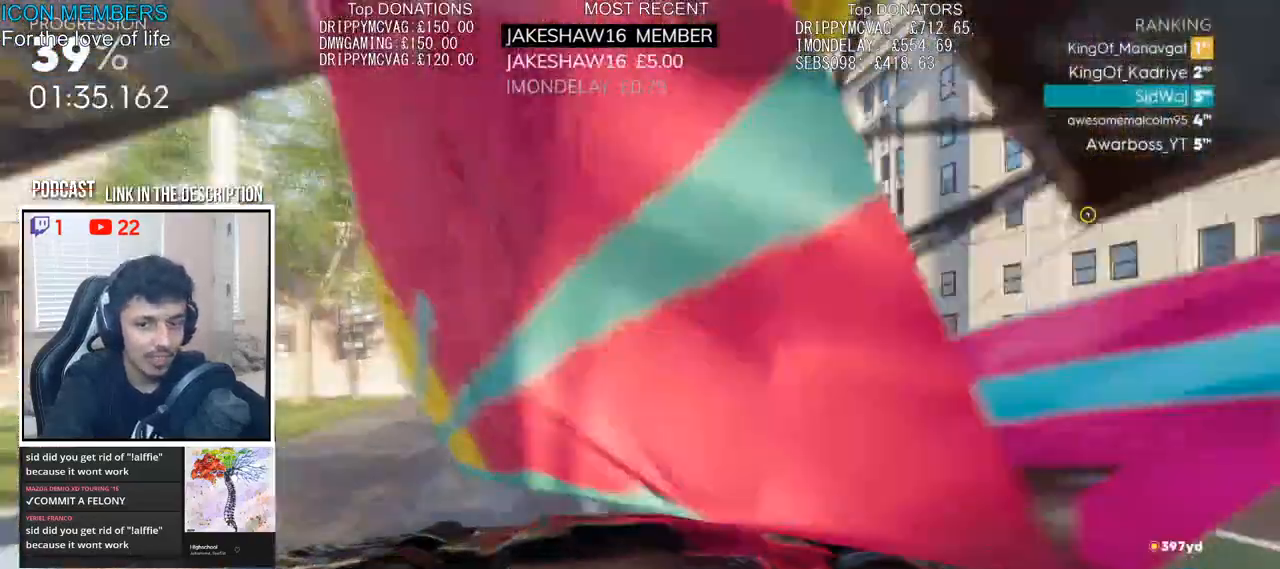
{"buttons": ["CROSS", "R2"], "left_stick": "right", "right_stick": "center", "events": [[50, "left_stick", "center"], [383, "left_stick", "right"]]}
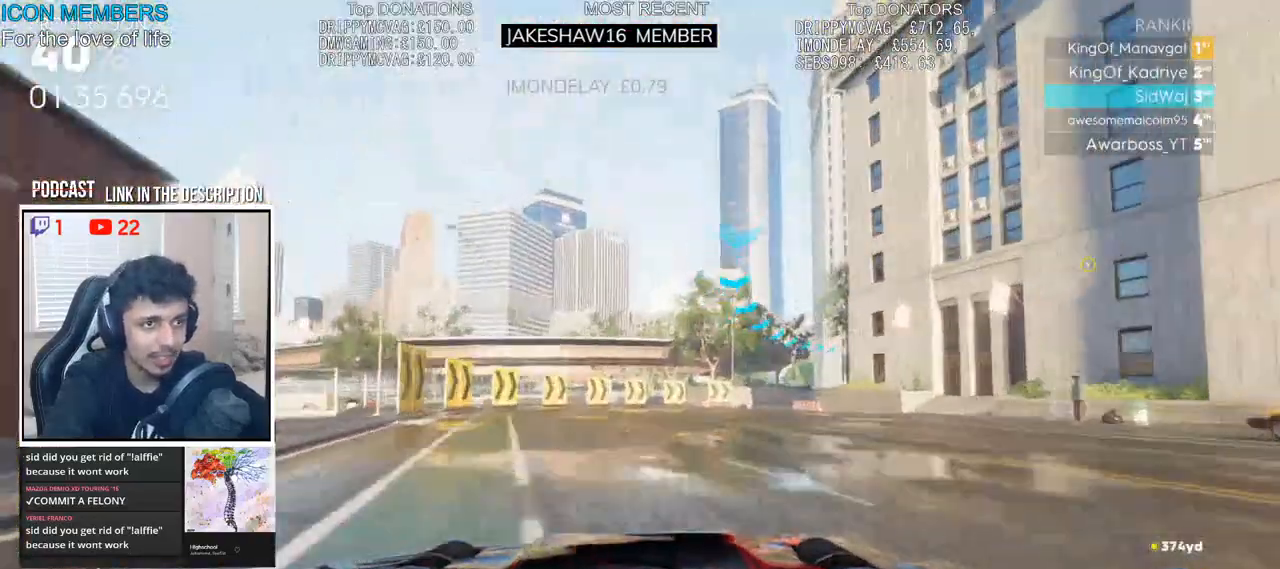
{"buttons": ["R2"], "left_stick": "center", "right_stick": "center", "events": [[33, "CROSS", "up"], [250, "left_stick", "center"]]}
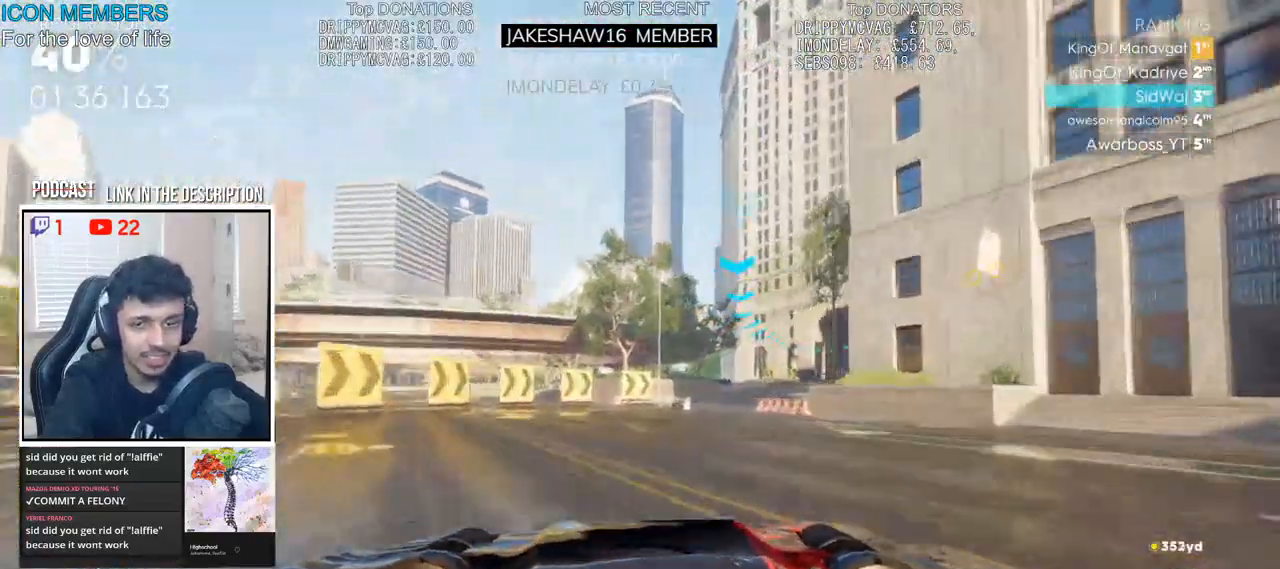
{"buttons": ["R2"], "left_stick": "right", "right_stick": "center", "events": [[33, "left_stick", "right"]]}
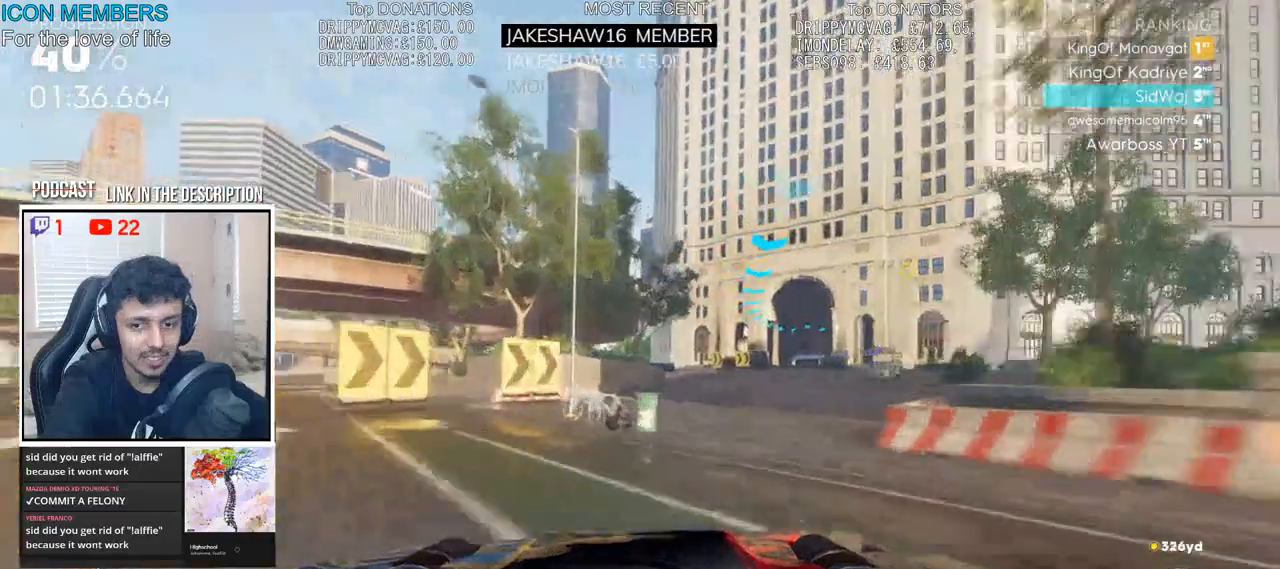
{"buttons": ["R2"], "left_stick": "right", "right_stick": "center", "events": [[67, "left_stick", "center"], [150, "left_stick", "right"]]}
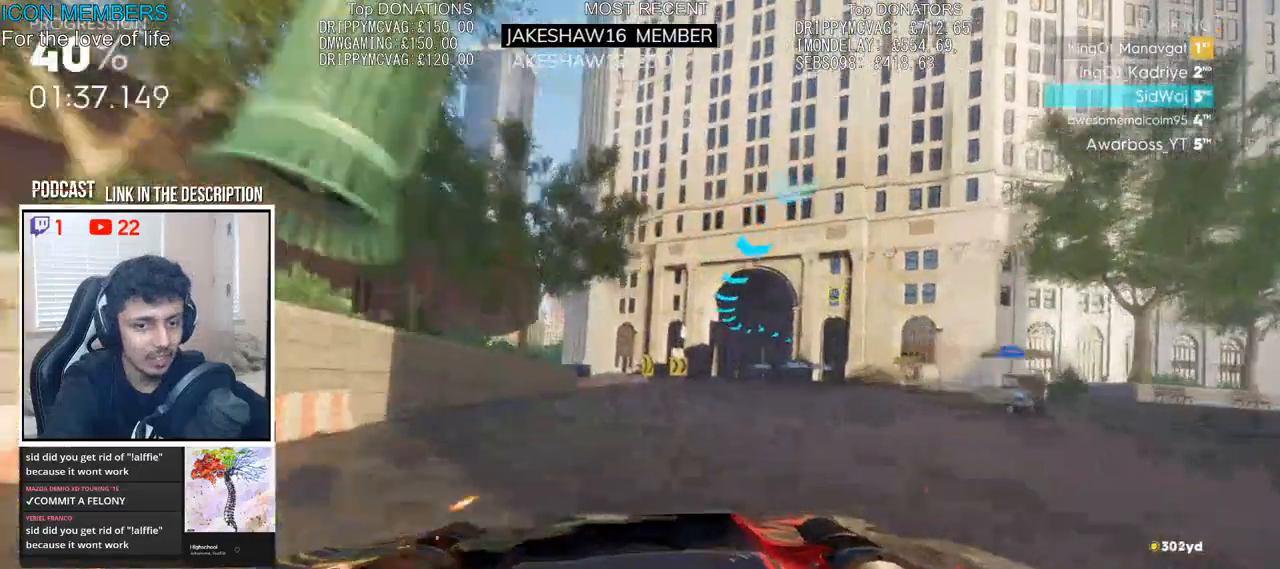
{"buttons": ["R2"], "left_stick": "left", "right_stick": "center", "events": [[217, "left_stick", "center"], [300, "left_stick", "left"]]}
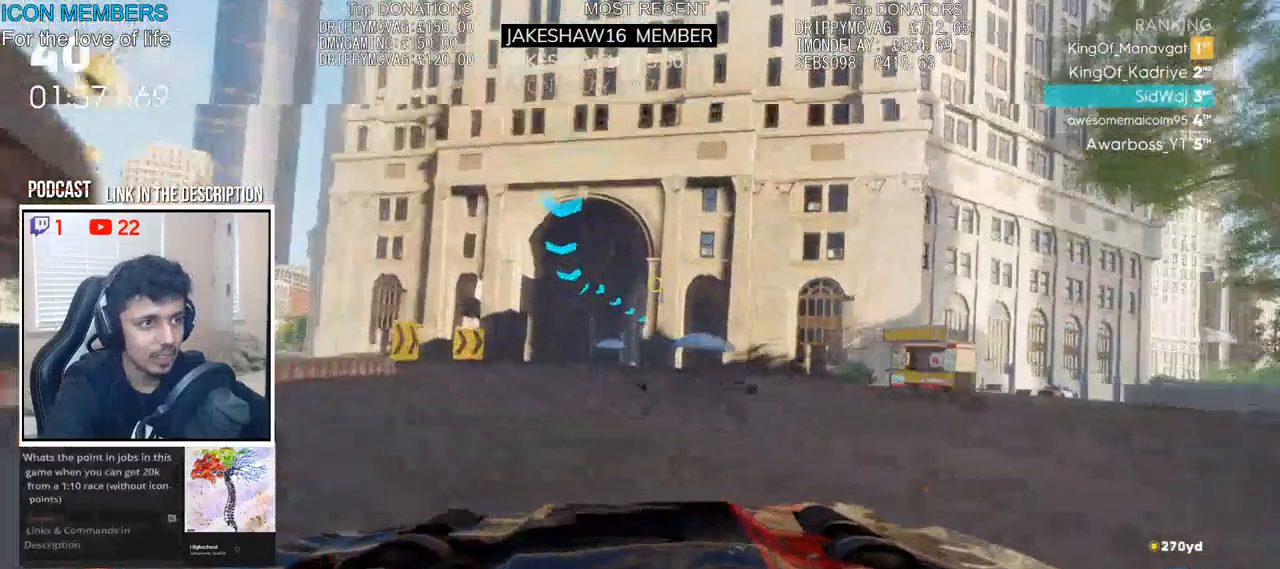
{"buttons": [], "left_stick": "center", "right_stick": "center", "events": [[150, "left_stick", "center"], [250, "left_stick", "right"], [333, "L2", "down"], [367, "R2", "up"], [467, "left_stick", "center"], [483, "L2", "up"]]}
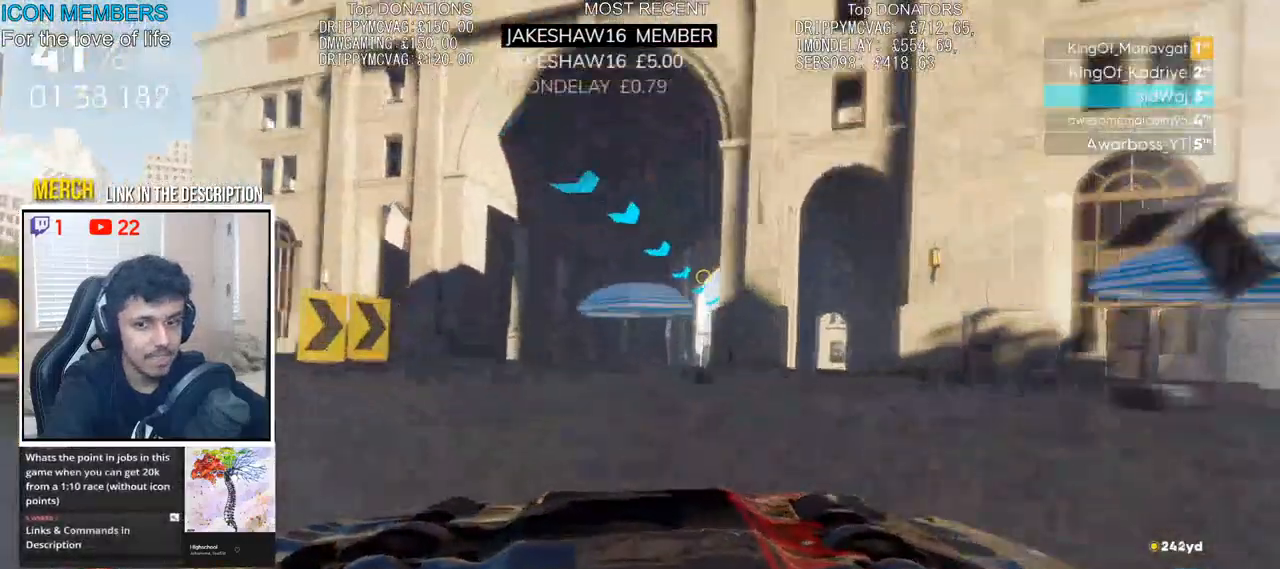
{"buttons": ["L2"], "left_stick": "up-right", "right_stick": "center", "events": [[83, "L2", "down"], [100, "left_stick", "right"], [300, "L2", "up"], [400, "L2", "down"], [500, "left_stick", "up-right"]]}
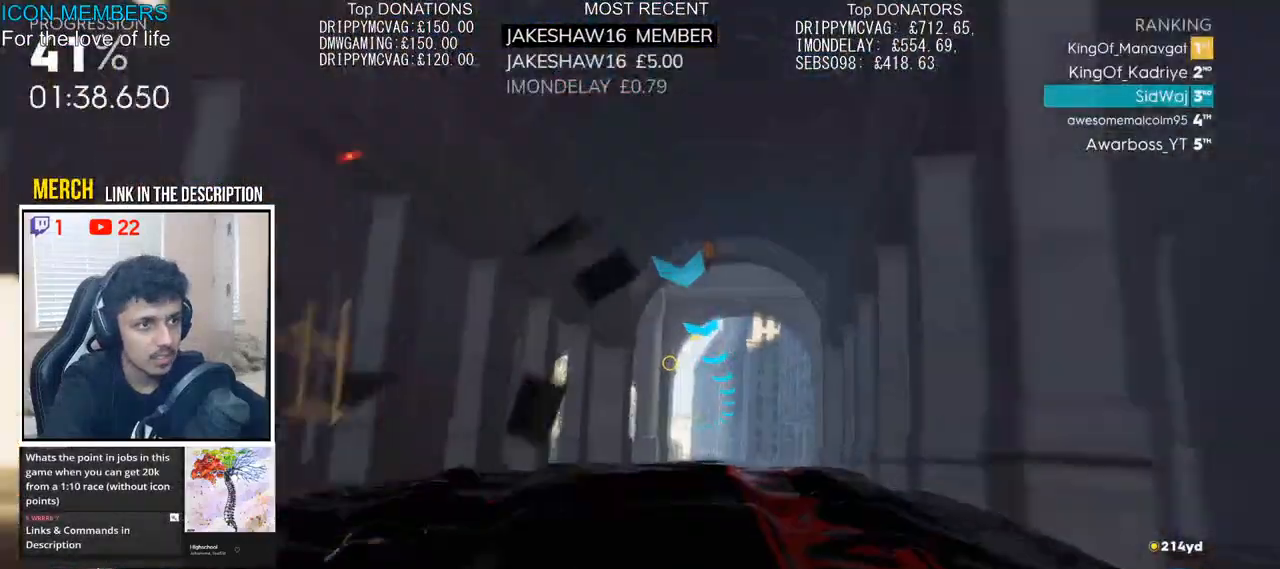
{"buttons": ["R2"], "left_stick": "up-right", "right_stick": "center", "events": [[83, "L2", "up"], [100, "R2", "down"], [100, "left_stick", "up"], [350, "left_stick", "up-right"]]}
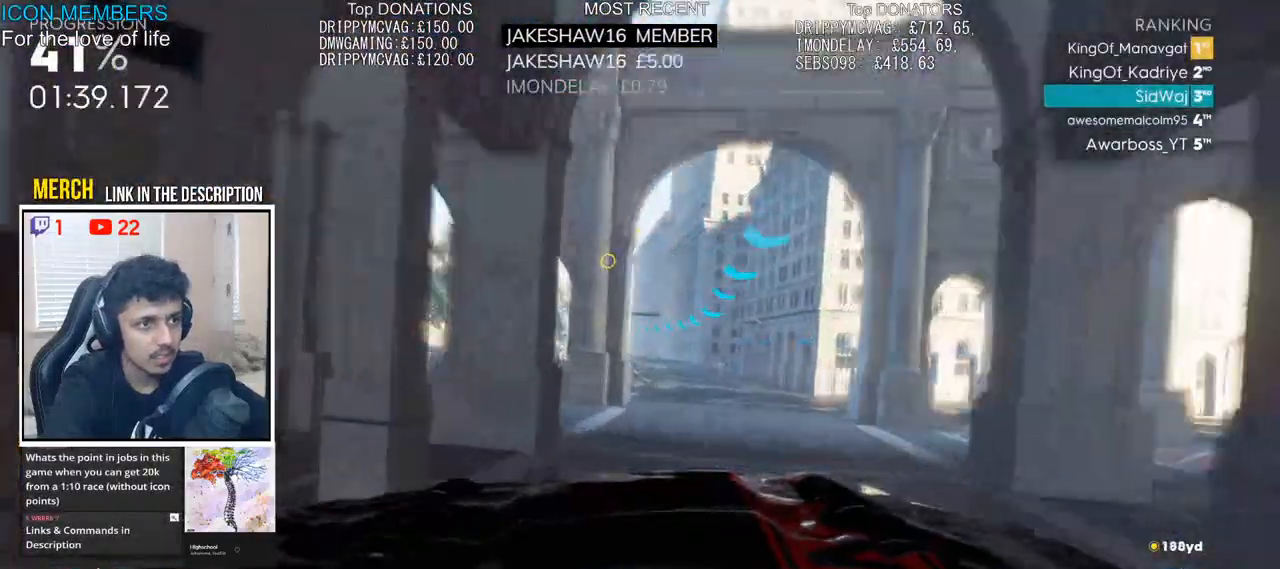
{"buttons": ["R2"], "left_stick": "right", "right_stick": "center", "events": [[33, "left_stick", "right"]]}
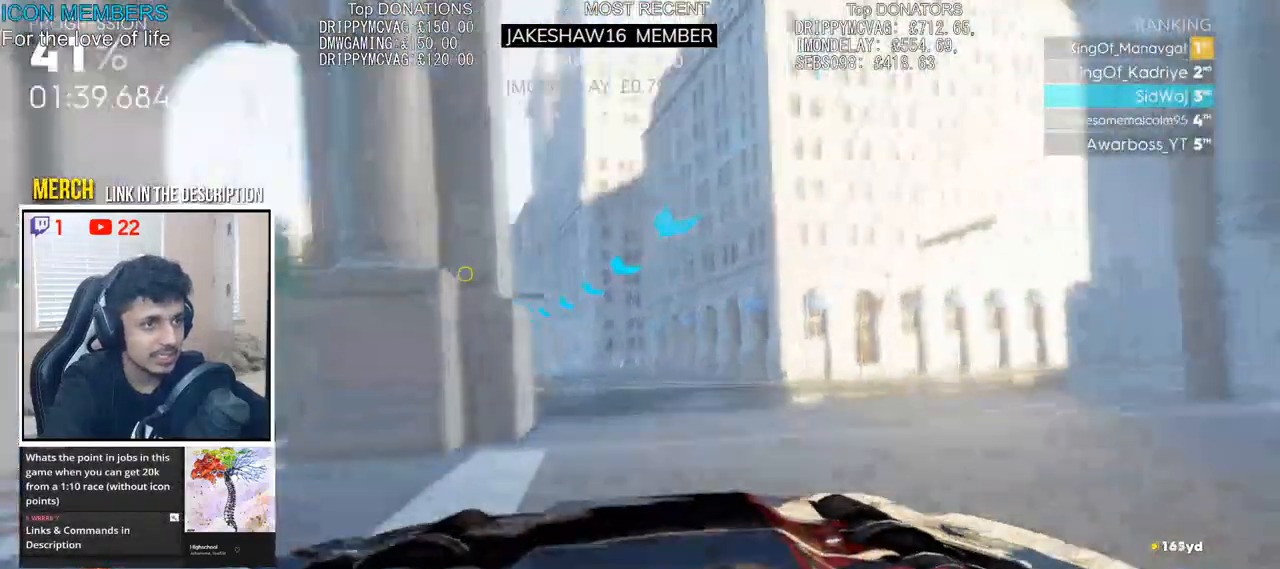
{"buttons": ["R2"], "left_stick": "left", "right_stick": "center", "events": [[100, "left_stick", "left"]]}
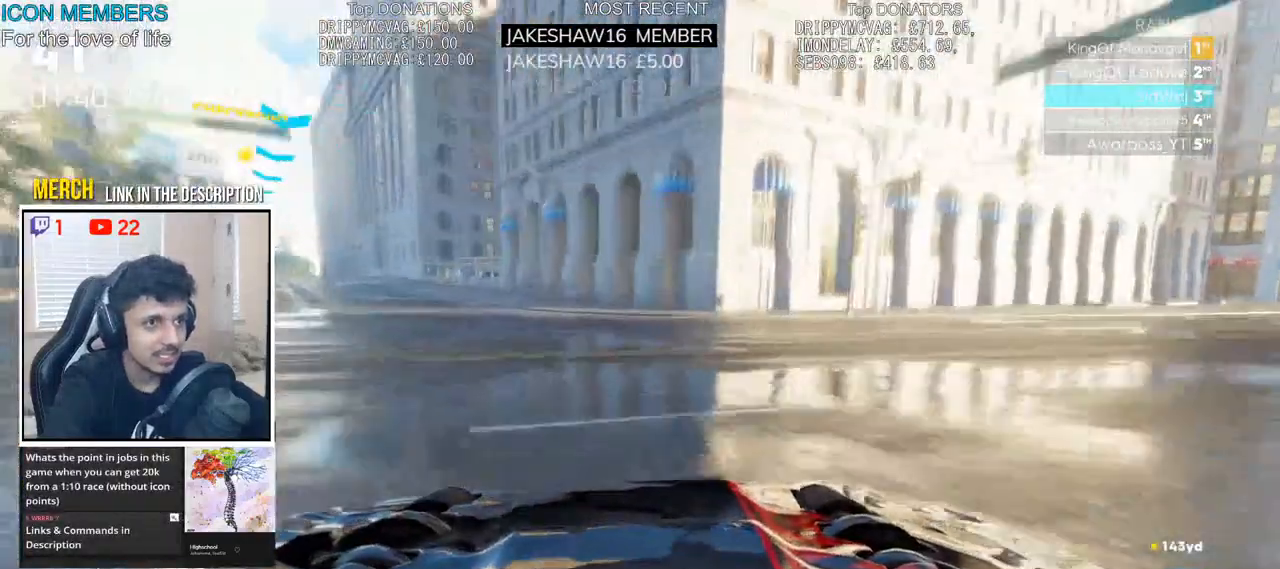
{"buttons": ["R2"], "left_stick": "up-left", "right_stick": "center", "events": [[450, "left_stick", "up-left"]]}
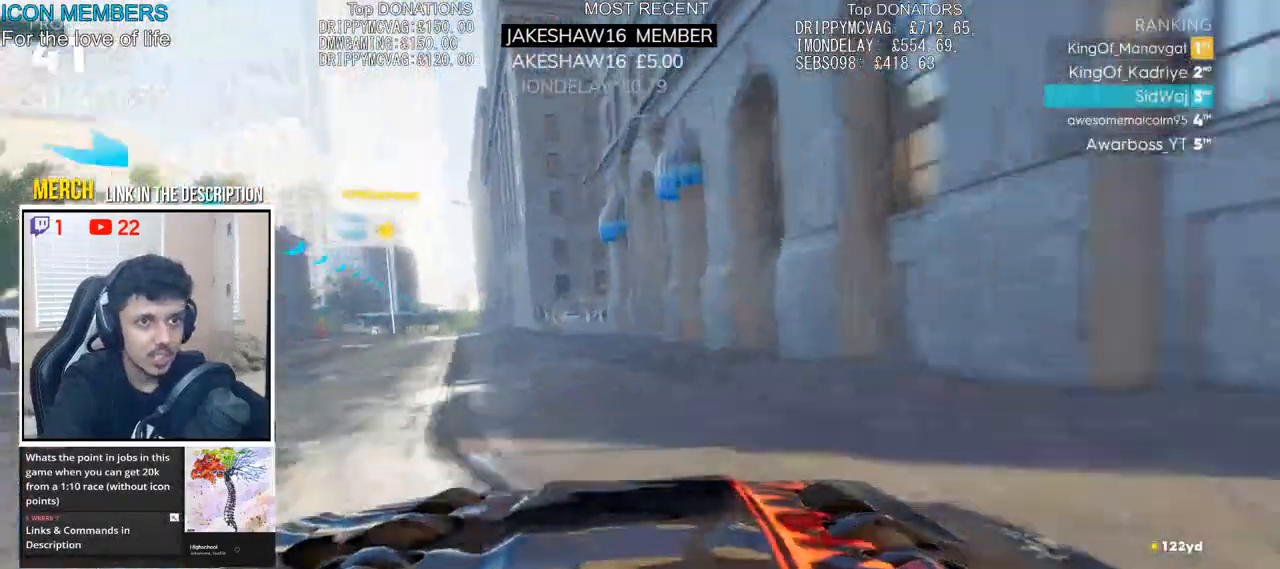
{"buttons": ["CROSS", "R2"], "left_stick": "right", "right_stick": "center", "events": [[133, "left_stick", "left"], [283, "left_stick", "center"], [350, "left_stick", "right"], [367, "CROSS", "down"]]}
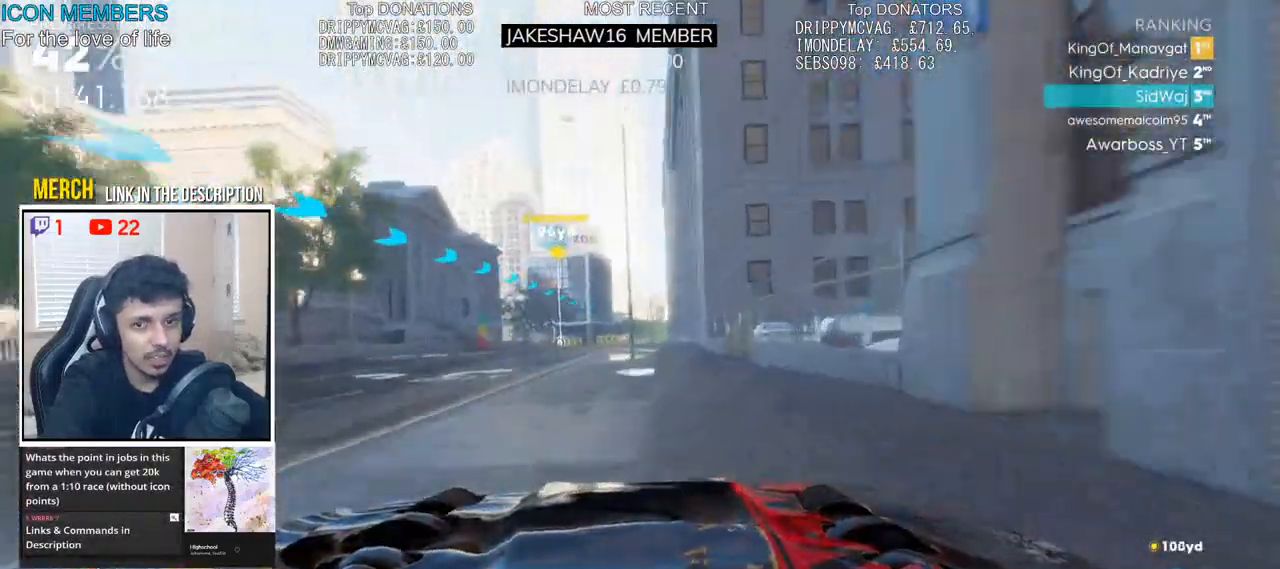
{"buttons": ["CROSS", "R2"], "left_stick": "center", "right_stick": "center", "events": [[67, "left_stick", "center"], [167, "left_stick", "left"], [367, "left_stick", "center"]]}
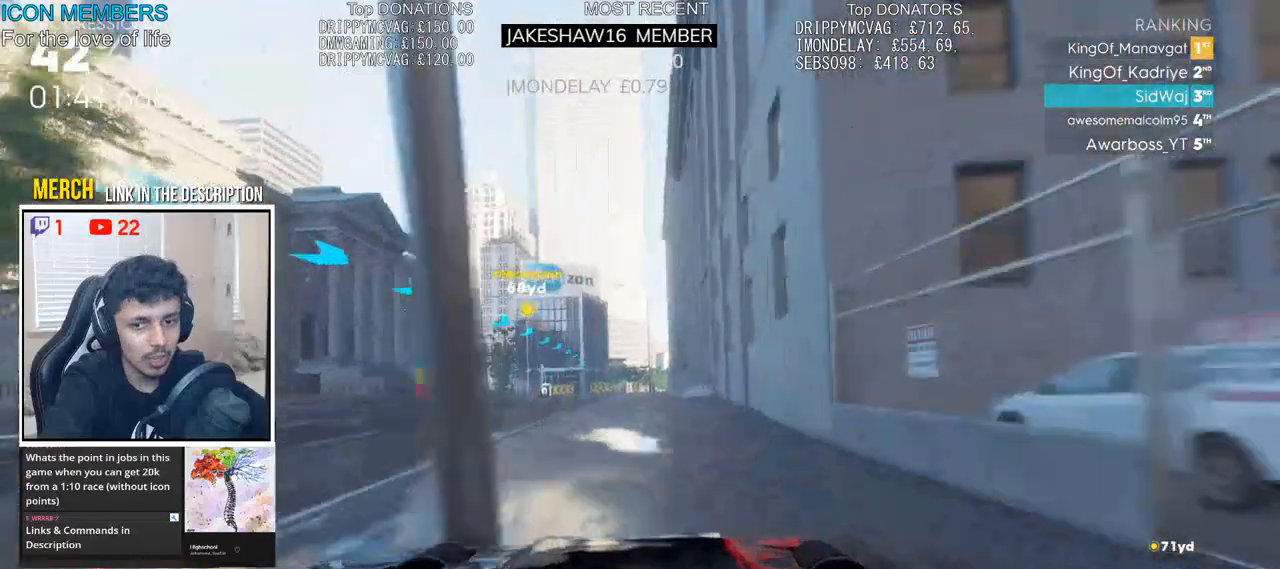
{"buttons": ["R2"], "left_stick": "center", "right_stick": "center", "events": [[133, "left_stick", "right"], [167, "CROSS", "up"], [233, "left_stick", "center"]]}
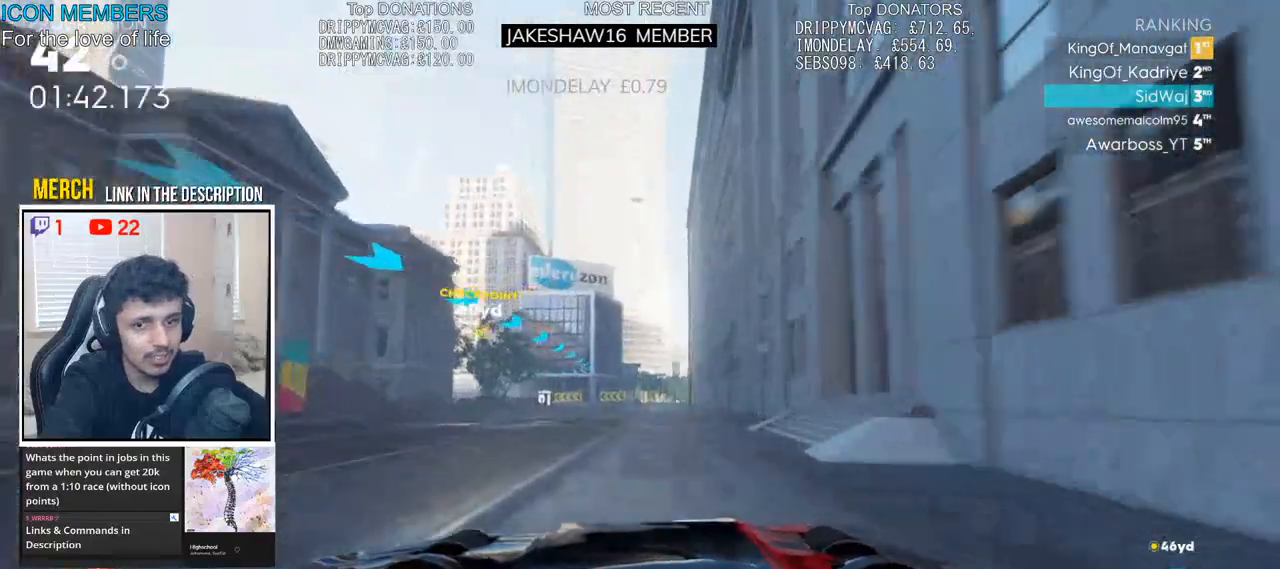
{"buttons": ["R2"], "left_stick": "center", "right_stick": "center", "events": [[33, "left_stick", "right"], [217, "left_stick", "center"]]}
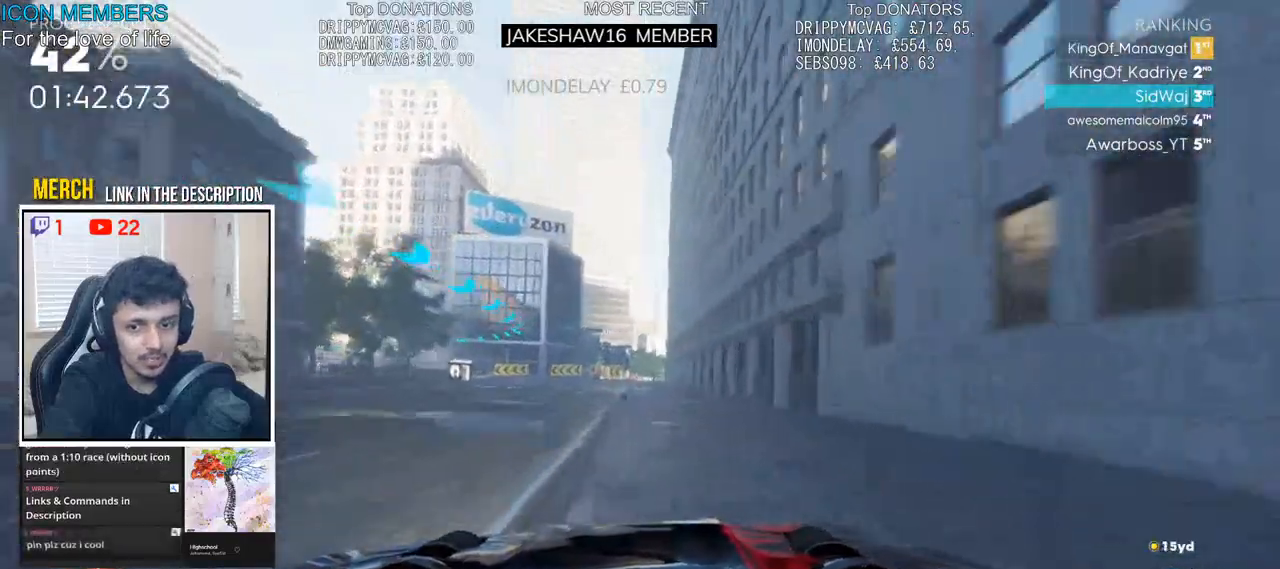
{"buttons": ["L2"], "left_stick": "left", "right_stick": "center", "events": [[317, "left_stick", "left"], [500, "L2", "down"], [500, "R2", "up"]]}
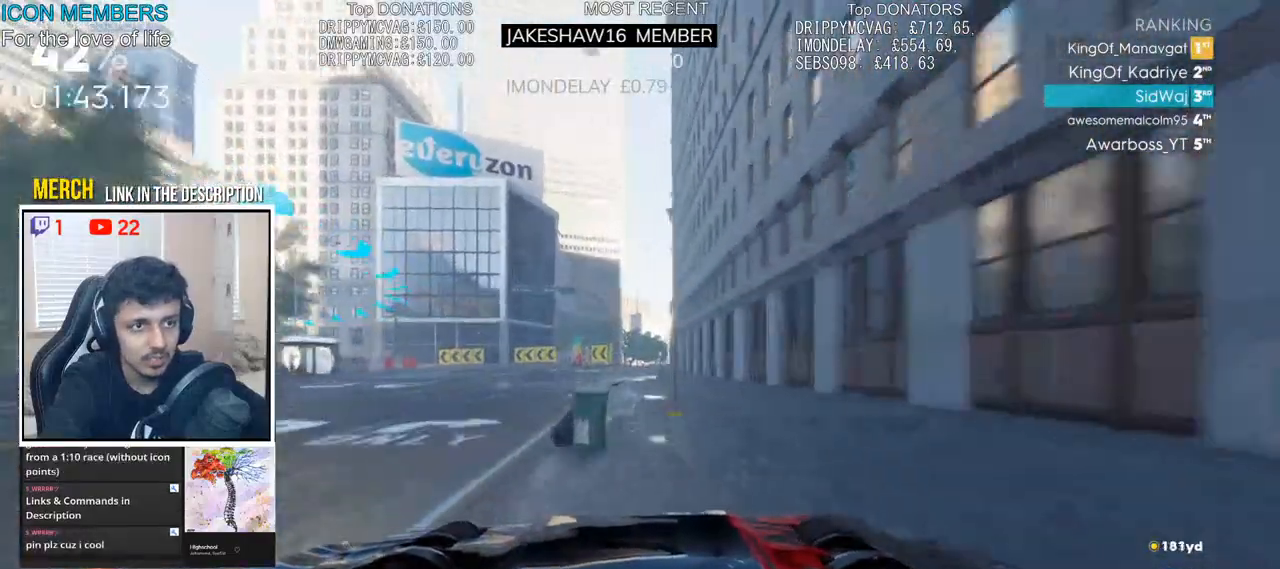
{"buttons": ["R2"], "left_stick": "left", "right_stick": "center", "events": [[300, "L2", "up"], [350, "left_stick", "center"], [383, "R2", "down"], [483, "left_stick", "left"]]}
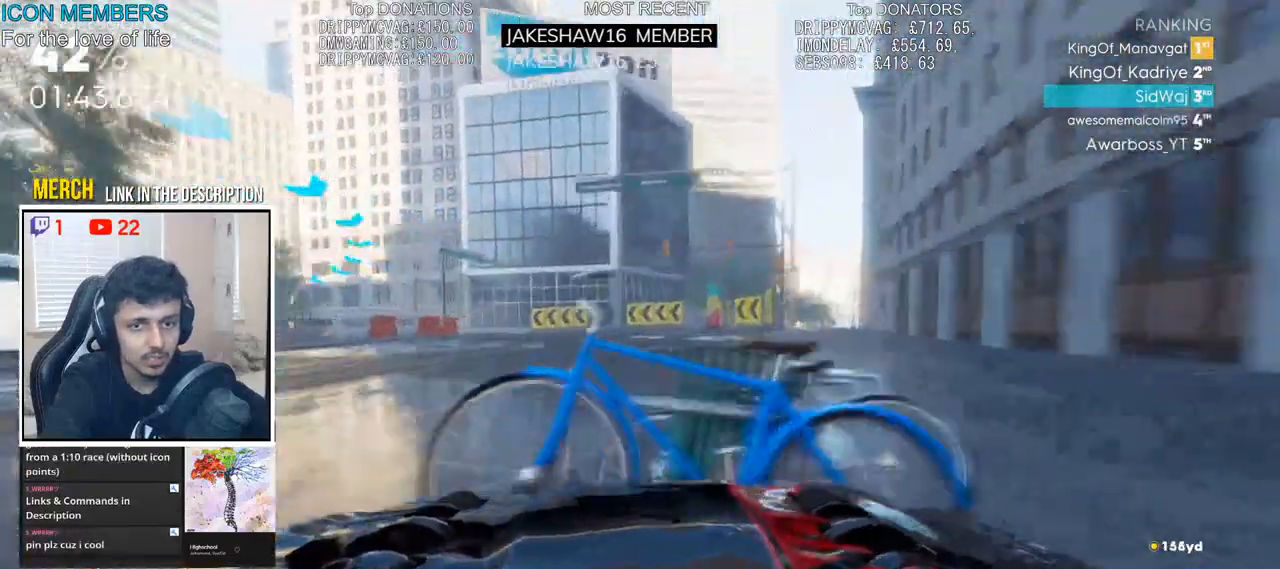
{"buttons": ["L2"], "left_stick": "left", "right_stick": "center", "events": [[17, "L2", "down"], [33, "R2", "up"], [133, "L2", "up"], [217, "L2", "down"], [350, "L2", "up"], [450, "L2", "down"]]}